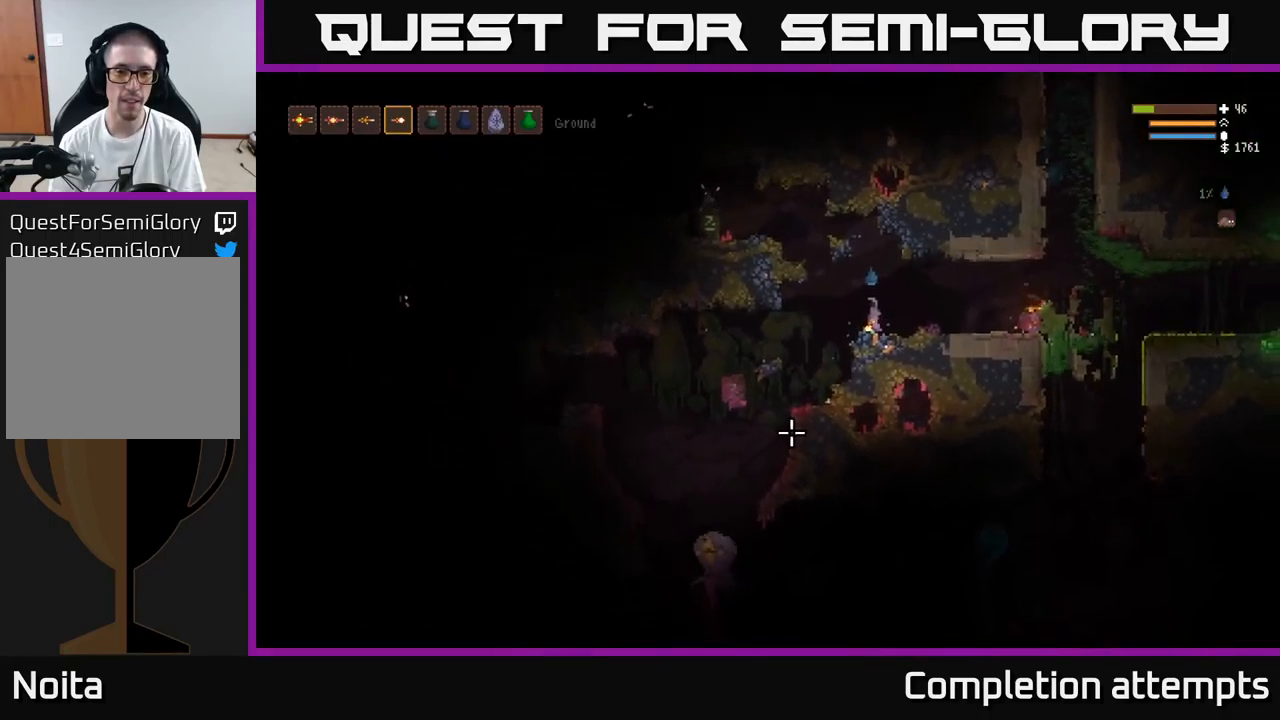
Gameplay with a controller (Xbox layout); each line is a JSON object with the inputs held at the frame after it. "events" lists button and stick changes between this image and that frame as [ms after this image, input, new state], when the widget could be followed in between.
{"buttons": [], "left_stick": "center", "right_stick": "down-left"}
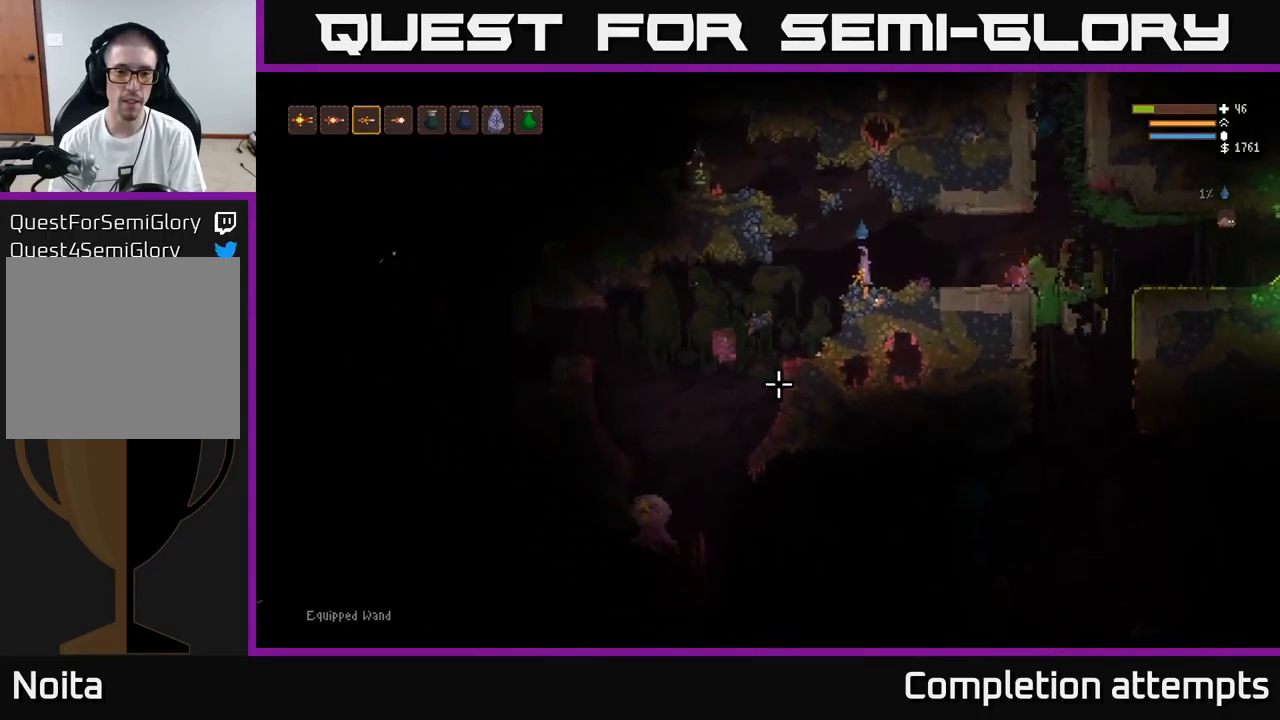
{"buttons": [], "left_stick": "center", "right_stick": "down-left", "events": [[34, "left_stick", "left"], [67, "L2", "down"], [117, "left_stick", "center"], [167, "L2", "up"], [250, "R2", "down"], [284, "R2", "up"]]}
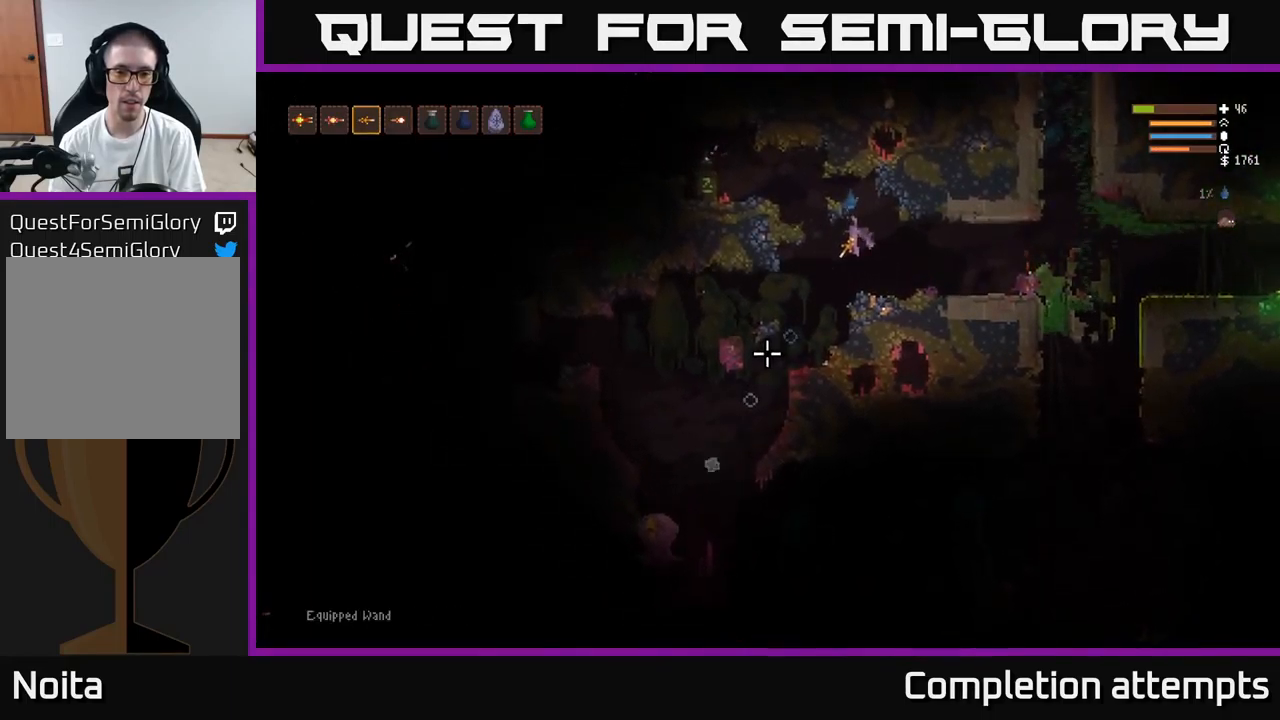
{"buttons": [], "left_stick": "center", "right_stick": "down-left", "events": []}
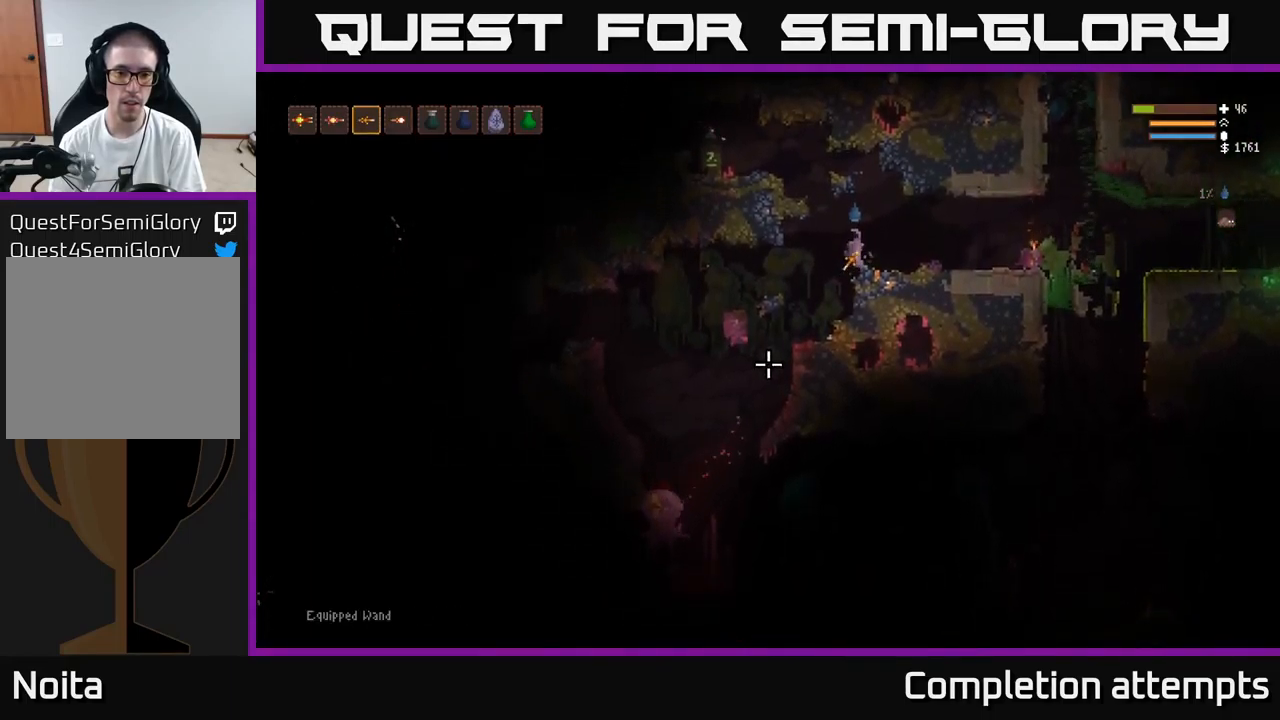
{"buttons": [], "left_stick": "center", "right_stick": "down-left", "events": [[200, "R2", "down"], [300, "R2", "up"]]}
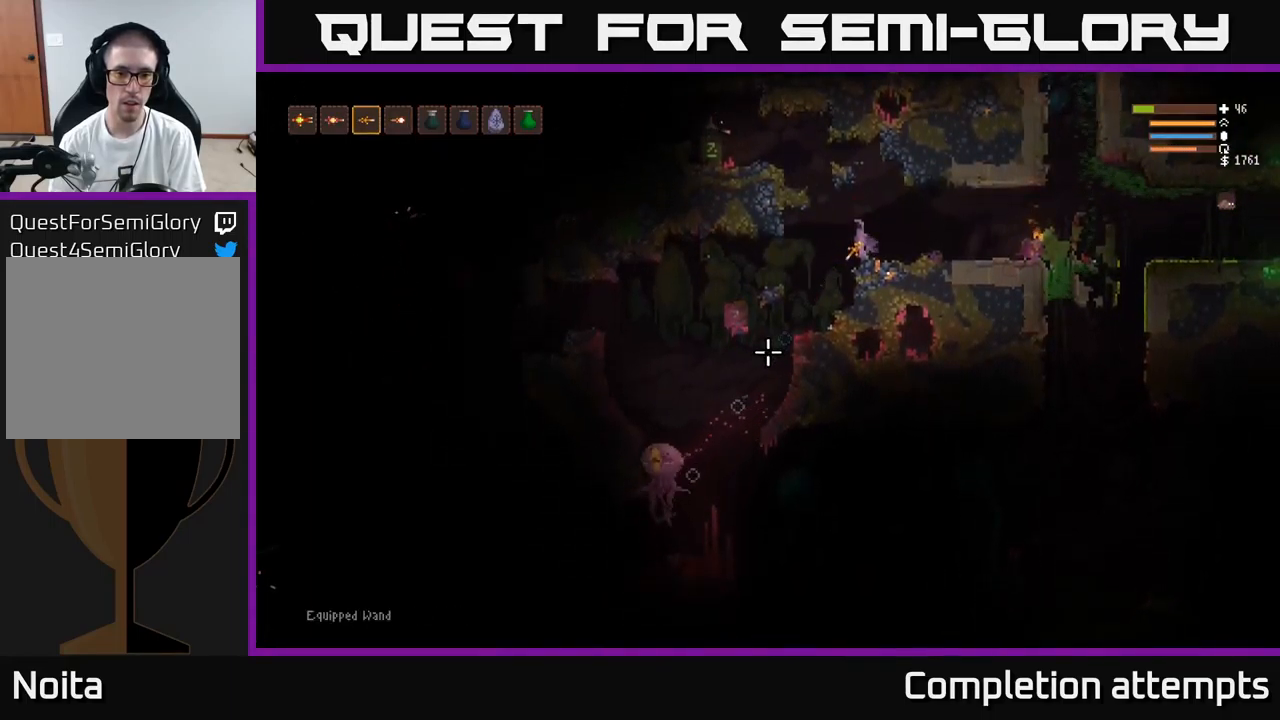
{"buttons": [], "left_stick": "center", "right_stick": "down-left", "events": [[167, "R2", "down"], [284, "R2", "up"]]}
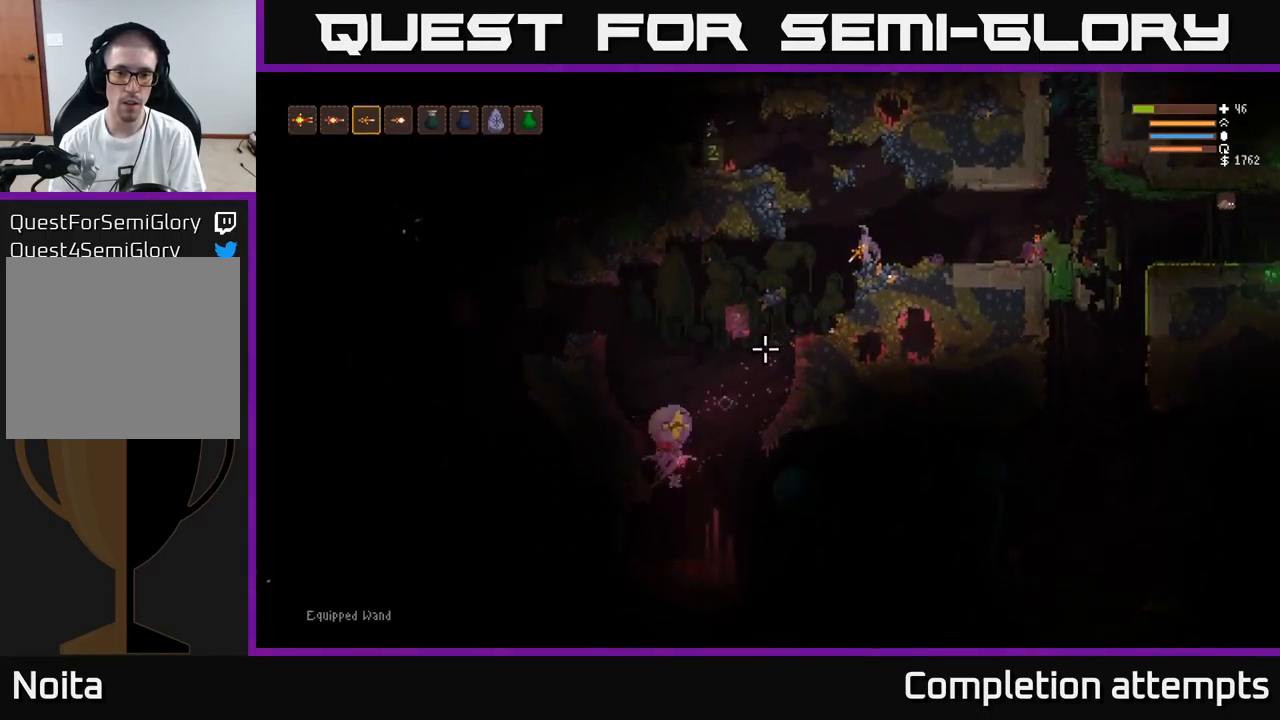
{"buttons": [], "left_stick": "right", "right_stick": "down-left", "events": [[200, "L2", "down"], [200, "R2", "down"], [200, "left_stick", "right"], [284, "R2", "up"], [334, "L2", "up"]]}
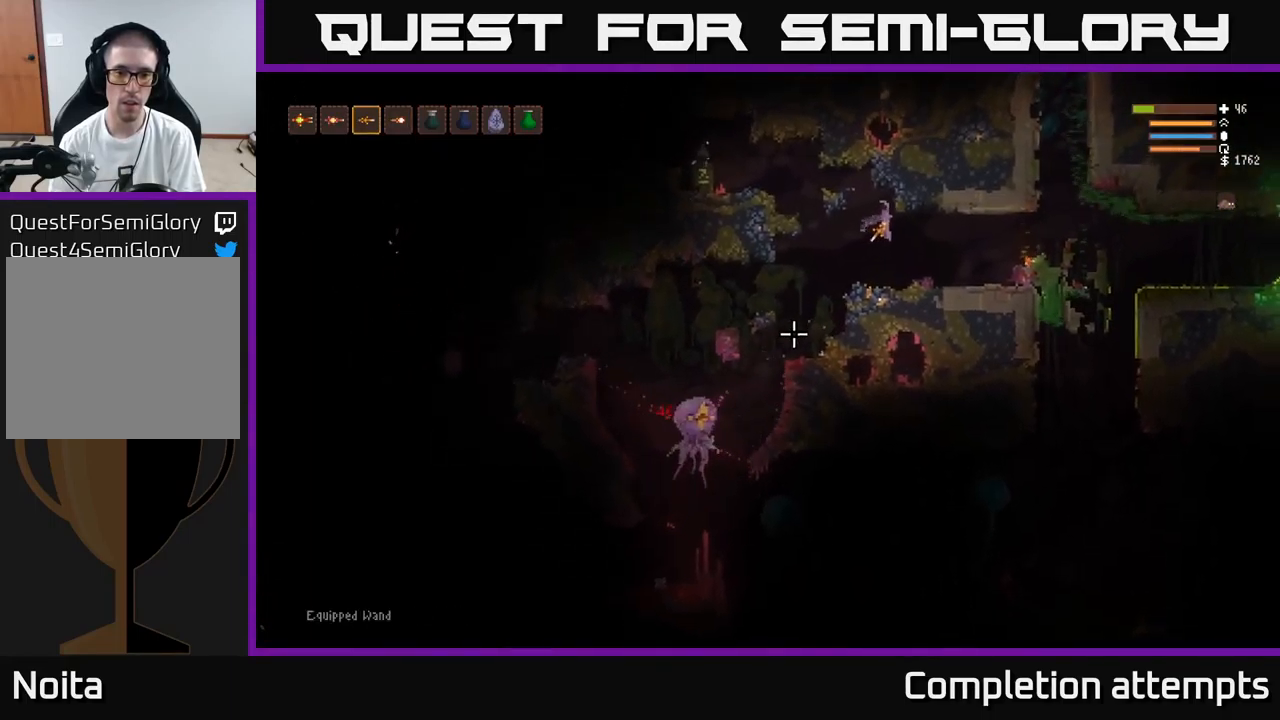
{"buttons": [], "left_stick": "right", "right_stick": "down-left", "events": [[117, "left_stick", "center"], [167, "left_stick", "right"], [250, "R2", "down"], [317, "L2", "down"], [350, "R2", "up"], [450, "L2", "up"]]}
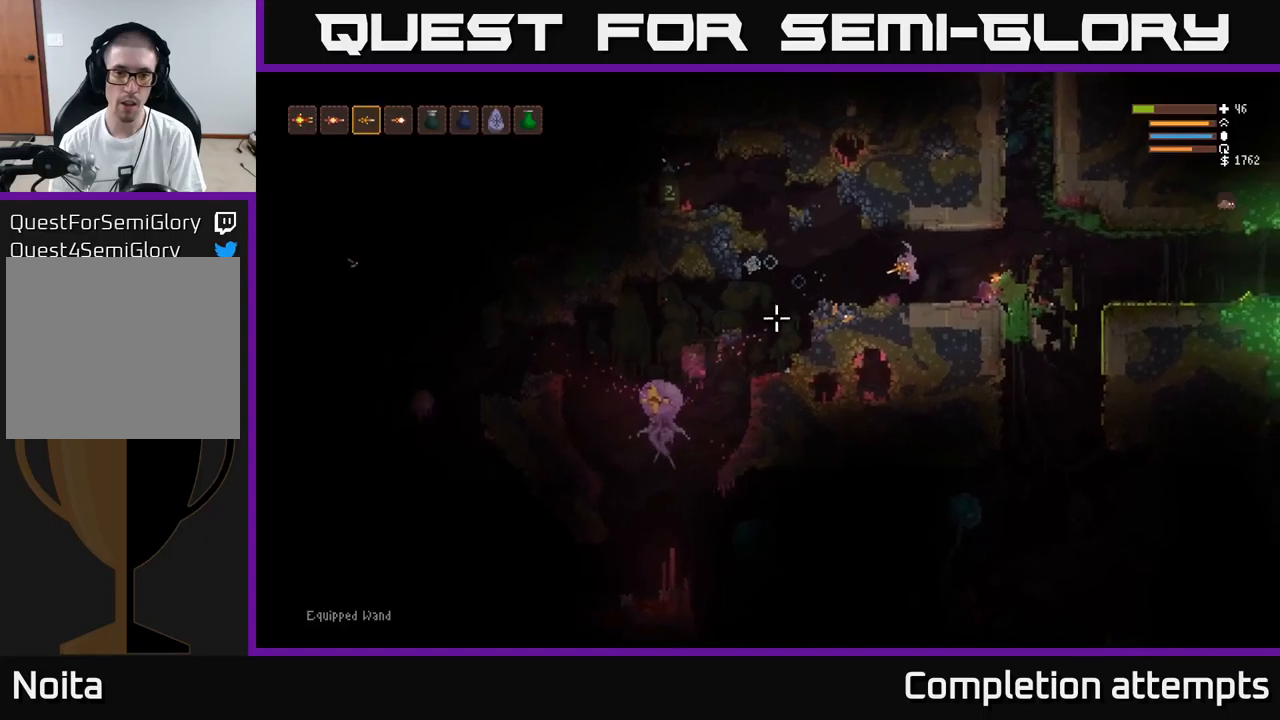
{"buttons": ["L2"], "left_stick": "left", "right_stick": "down-left", "events": [[66, "left_stick", "center"], [316, "left_stick", "left"], [366, "L2", "down"]]}
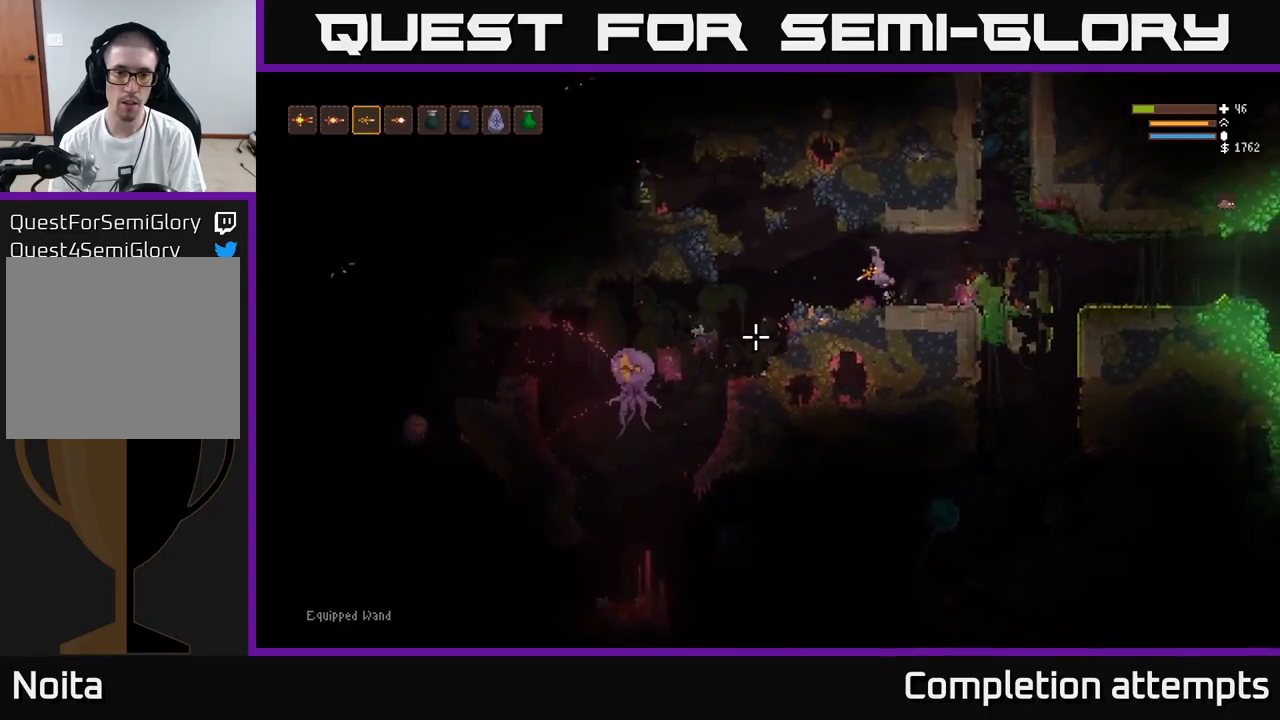
{"buttons": [], "left_stick": "center", "right_stick": "left", "events": [[66, "left_stick", "center"], [66, "right_stick", "left"], [100, "L2", "up"], [133, "left_stick", "right"], [183, "R2", "down"], [283, "left_stick", "center"], [300, "R2", "up"]]}
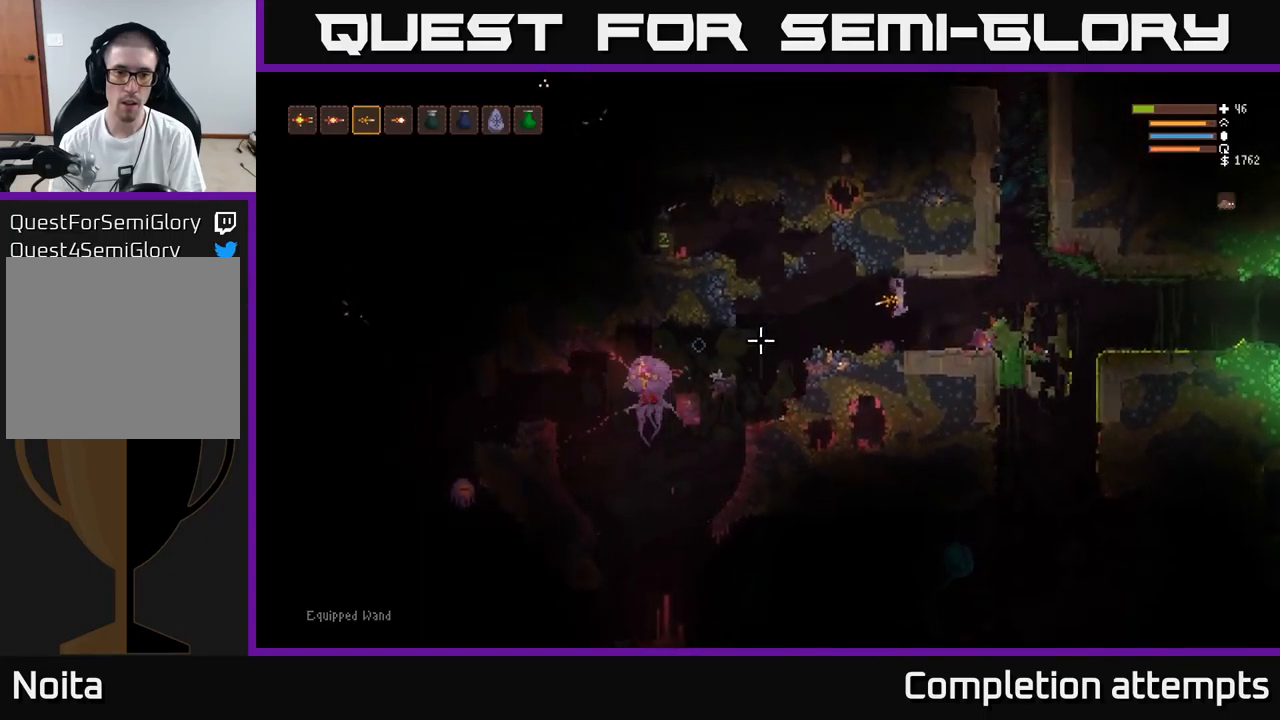
{"buttons": [], "left_stick": "center", "right_stick": "left", "events": [[166, "R2", "down"], [183, "left_stick", "right"], [266, "R2", "up"], [283, "left_stick", "center"]]}
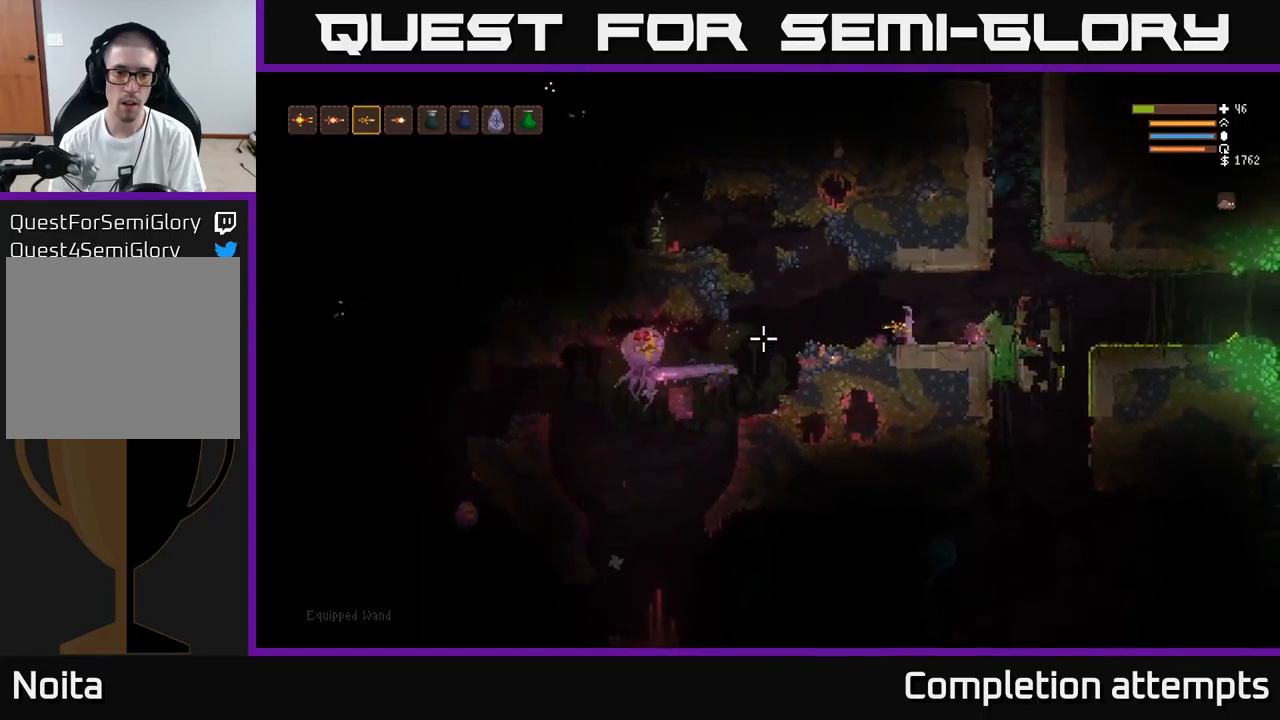
{"buttons": [], "left_stick": "left", "right_stick": "left", "events": [[116, "R2", "down"], [133, "left_stick", "right"], [216, "R2", "up"], [300, "left_stick", "center"], [483, "left_stick", "left"]]}
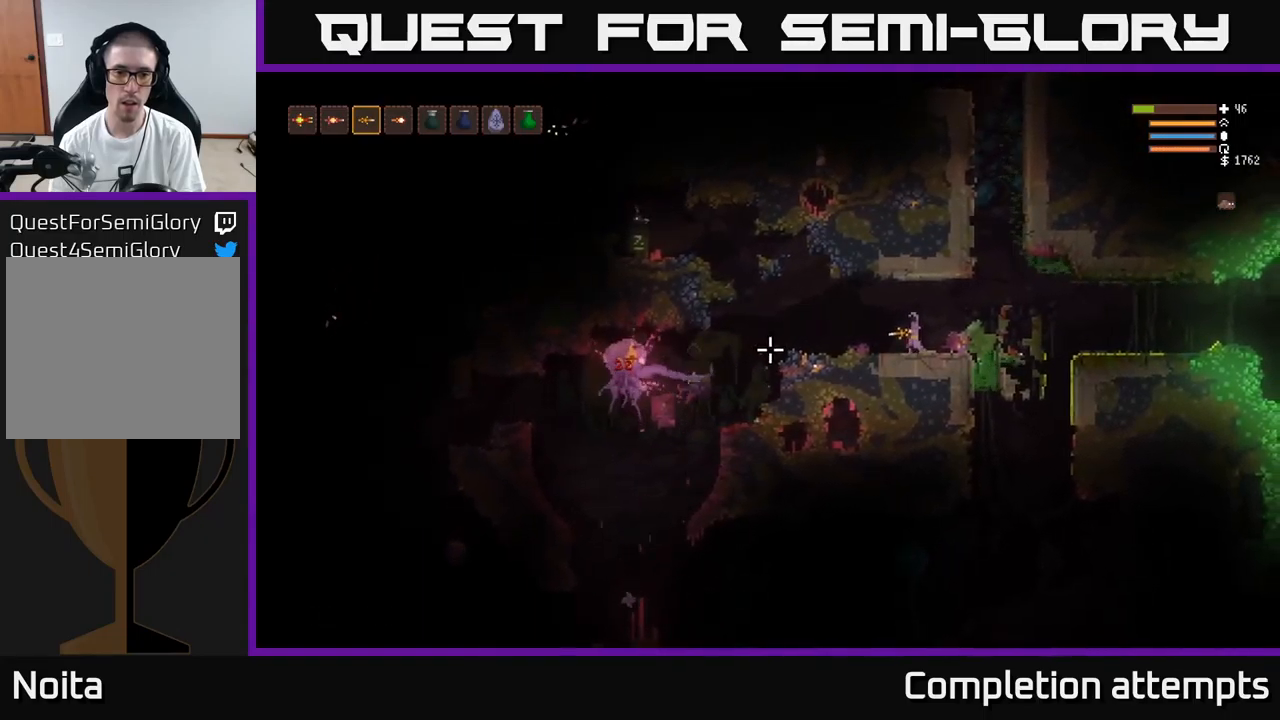
{"buttons": [], "left_stick": "center", "right_stick": "left", "events": [[83, "R2", "down"], [100, "left_stick", "center"], [183, "R2", "up"]]}
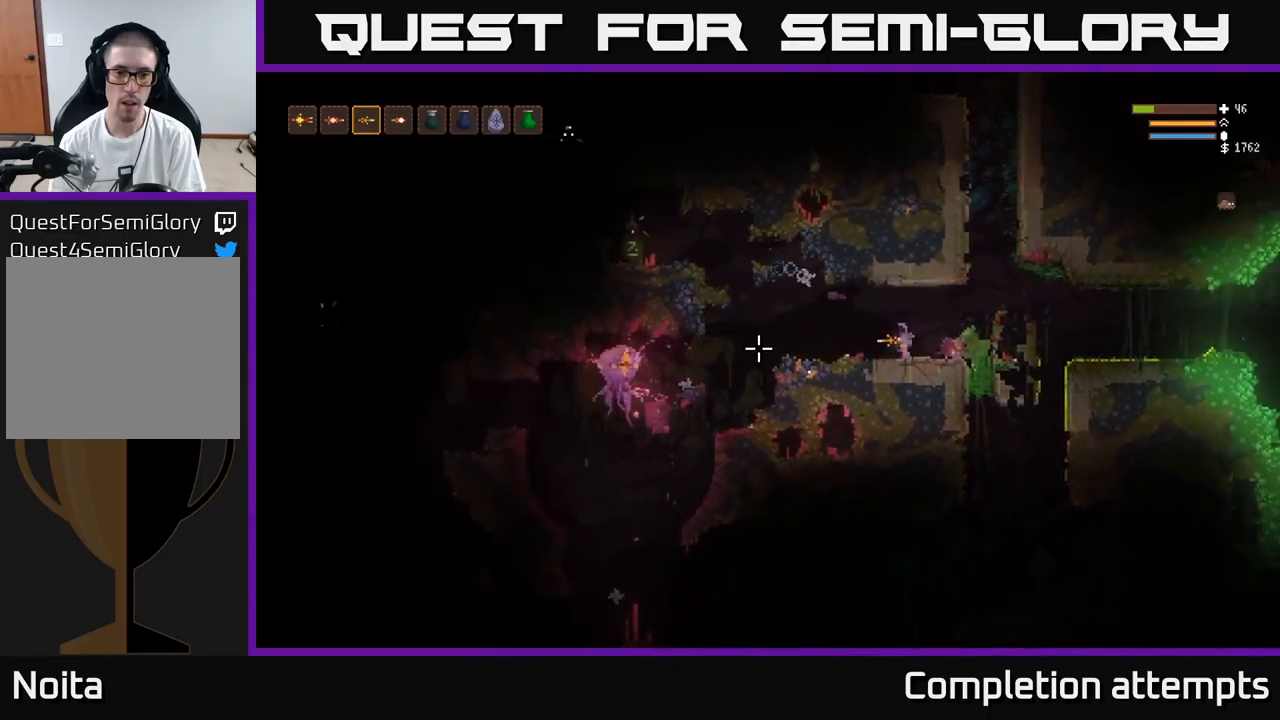
{"buttons": [], "left_stick": "center", "right_stick": "left", "events": [[50, "R2", "down"], [133, "R2", "up"]]}
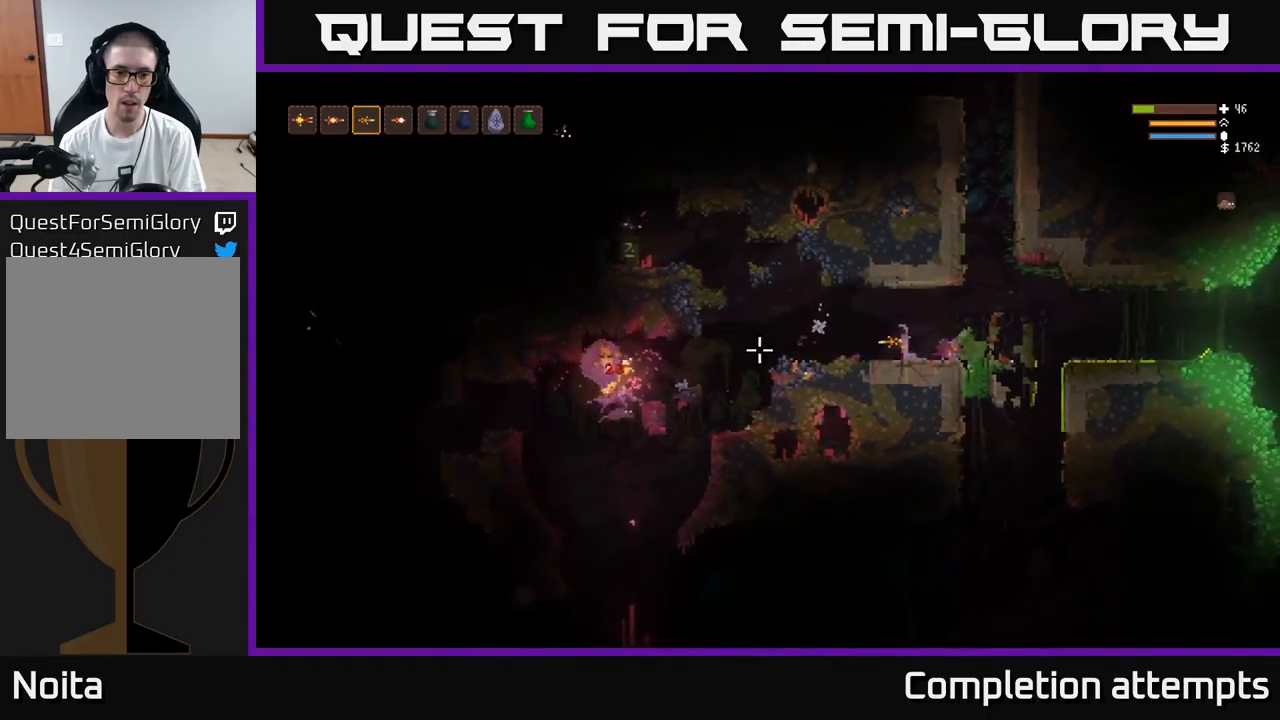
{"buttons": [], "left_stick": "left", "right_stick": "left", "events": [[50, "R2", "down"], [150, "R2", "up"], [383, "left_stick", "left"]]}
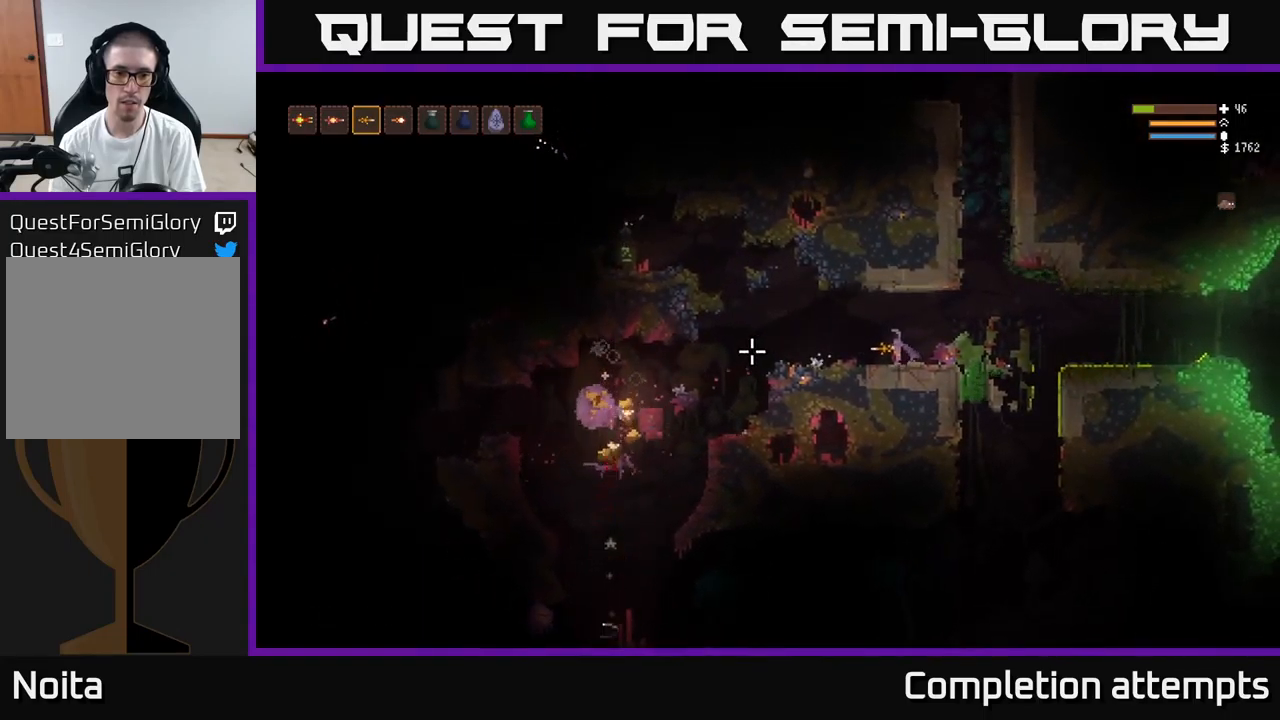
{"buttons": [], "left_stick": "left", "right_stick": "left", "events": [[83, "left_stick", "center"], [383, "left_stick", "left"]]}
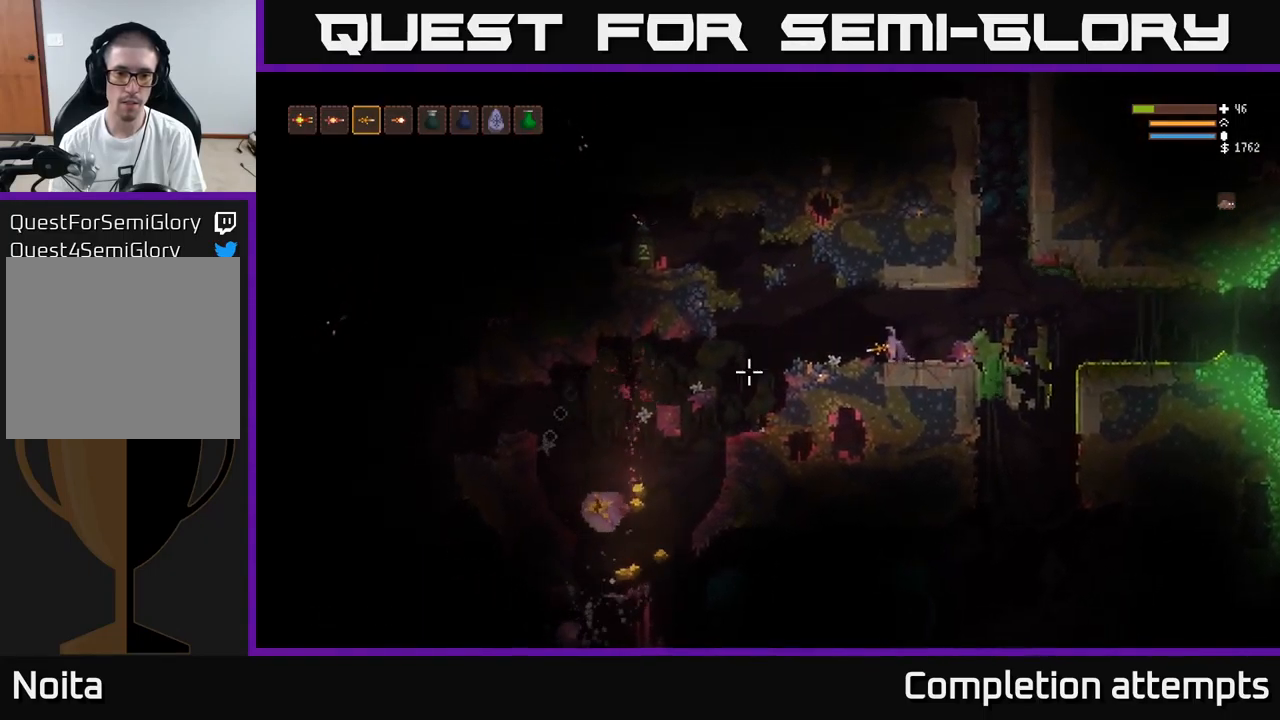
{"buttons": [], "left_stick": "left", "right_stick": "down-left", "events": [[33, "right_stick", "down-left"]]}
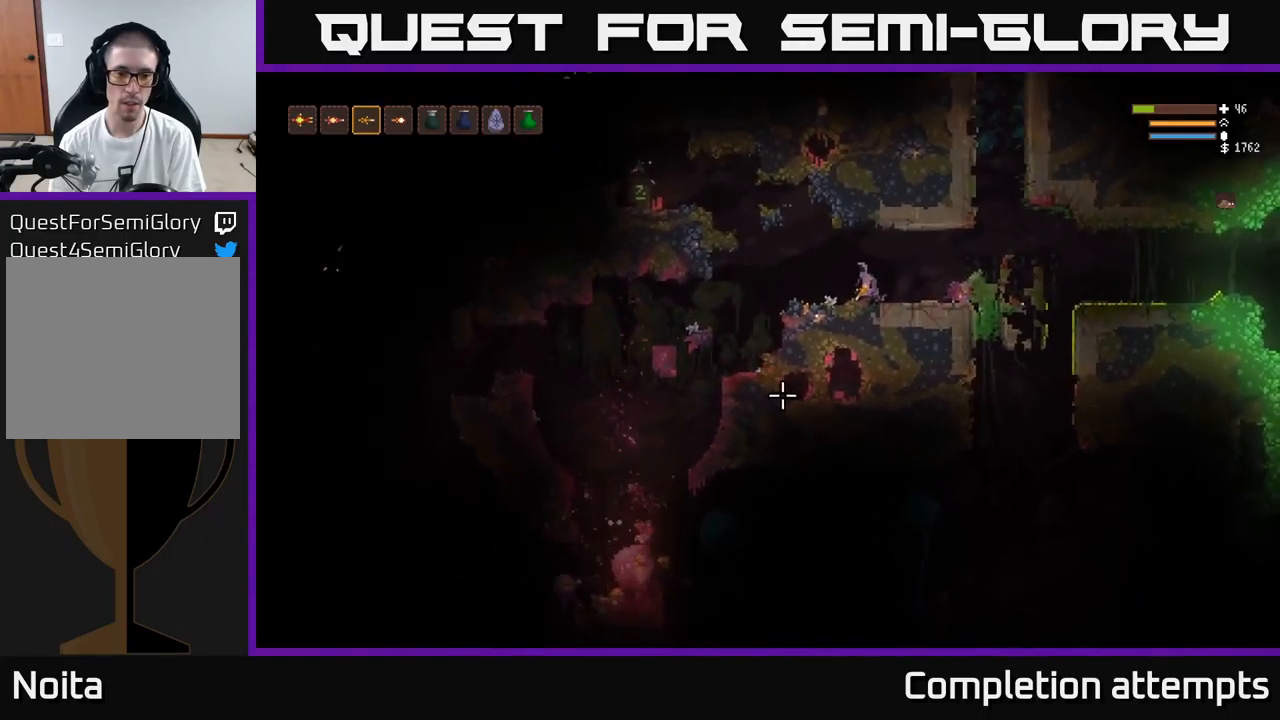
{"buttons": [], "left_stick": "left", "right_stick": "down-left", "events": [[33, "L2", "down"], [166, "left_stick", "center"], [183, "L2", "up"], [333, "left_stick", "left"]]}
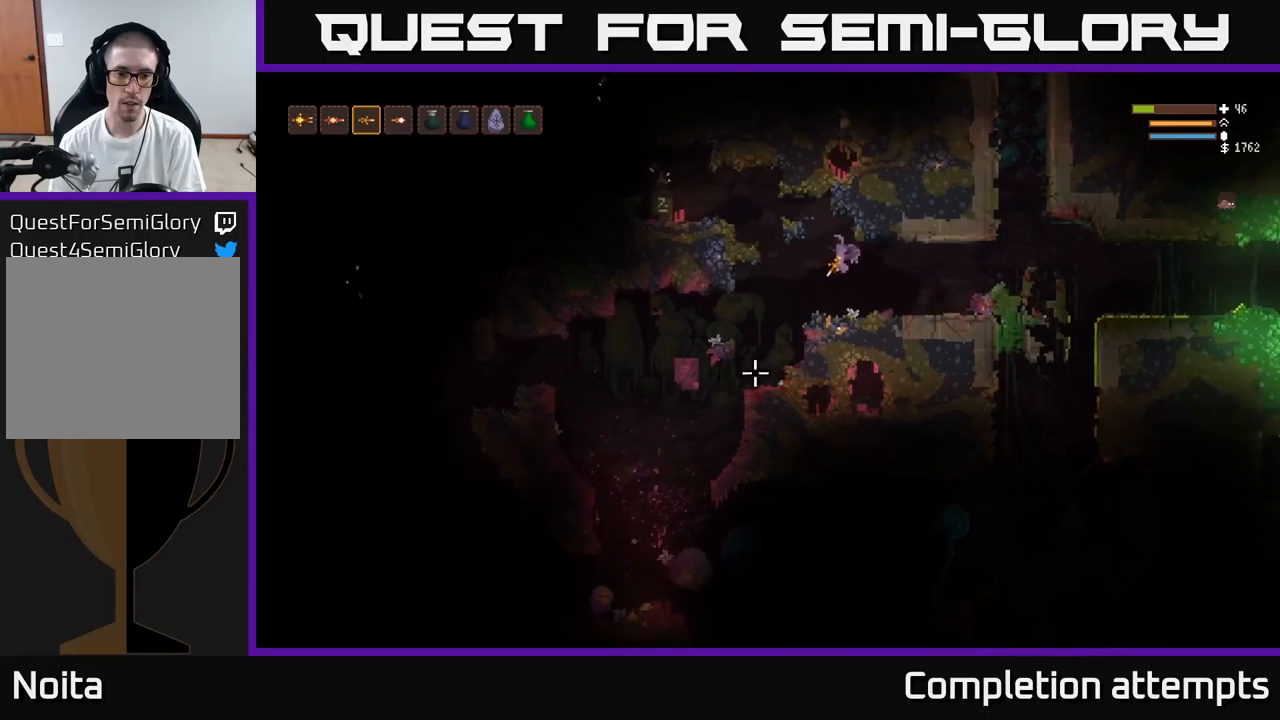
{"buttons": [], "left_stick": "center", "right_stick": "down-left", "events": [[183, "L2", "down"], [300, "R2", "down"], [333, "L2", "up"], [383, "R2", "up"], [450, "left_stick", "center"]]}
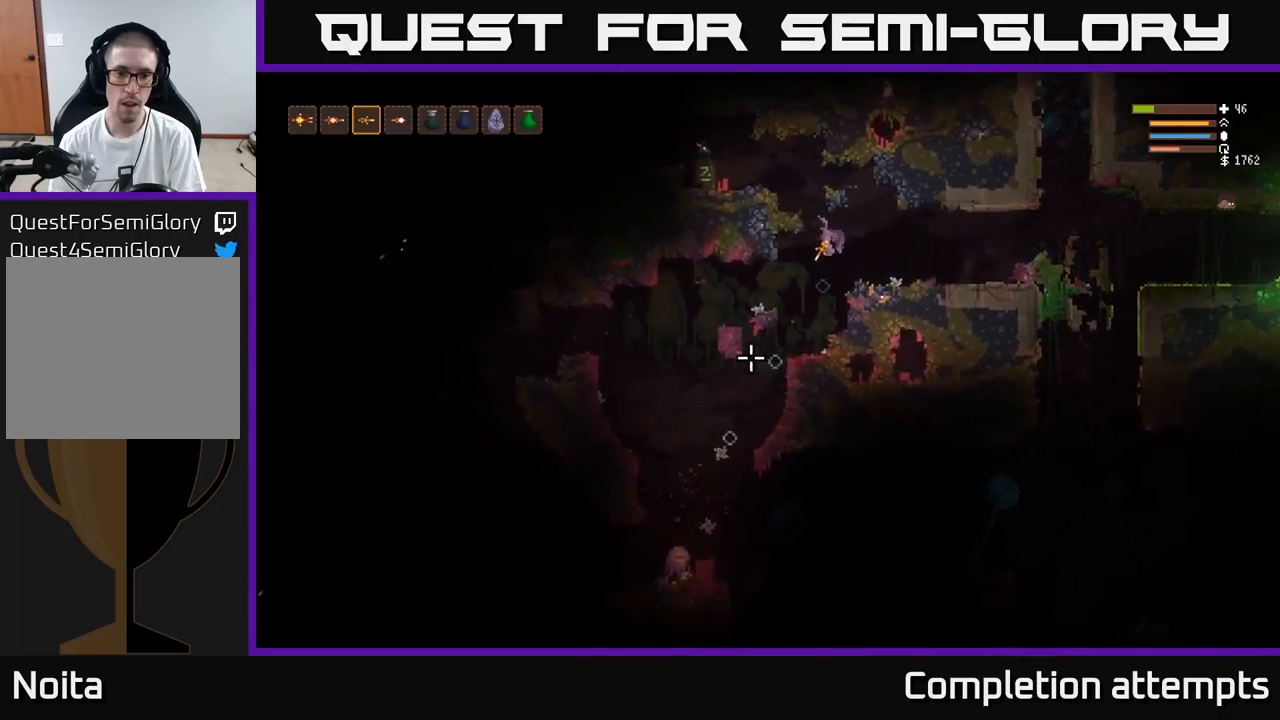
{"buttons": [], "left_stick": "left", "right_stick": "down", "events": [[150, "left_stick", "left"], [400, "right_stick", "down"]]}
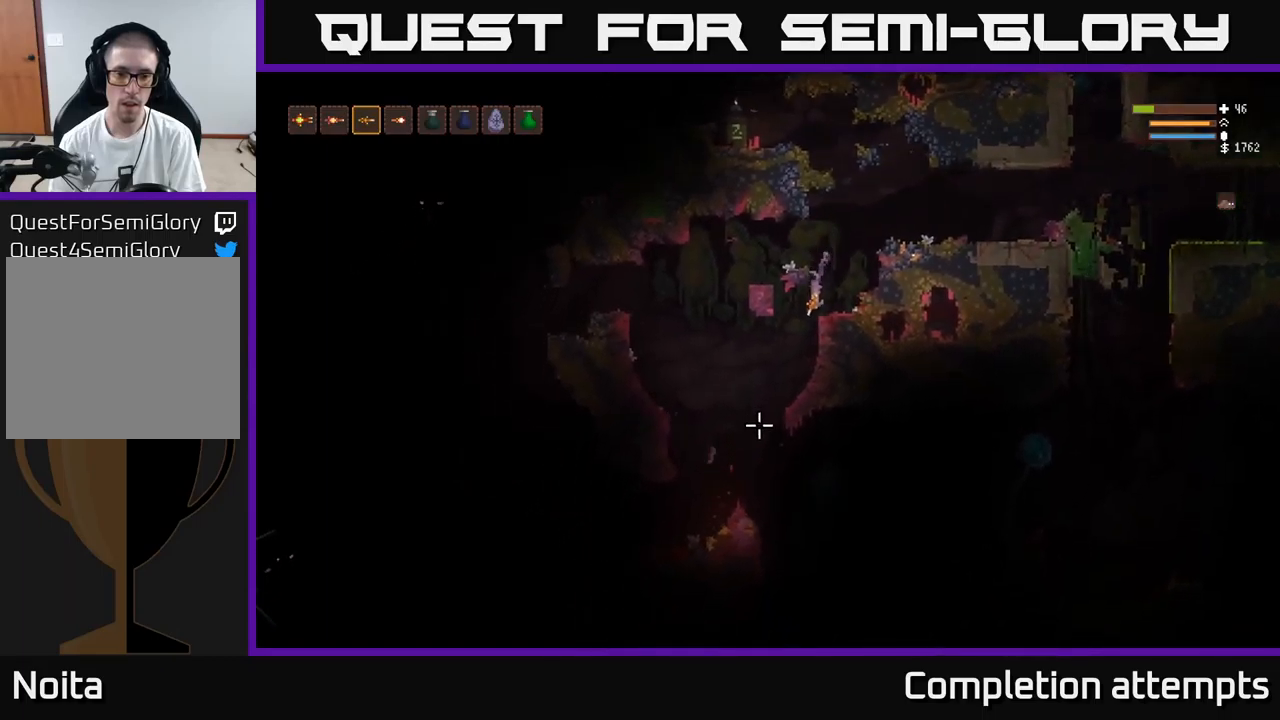
{"buttons": [], "left_stick": "left", "right_stick": "down", "events": [[33, "L2", "down"], [150, "L2", "up"], [250, "L2", "down"], [400, "L2", "up"]]}
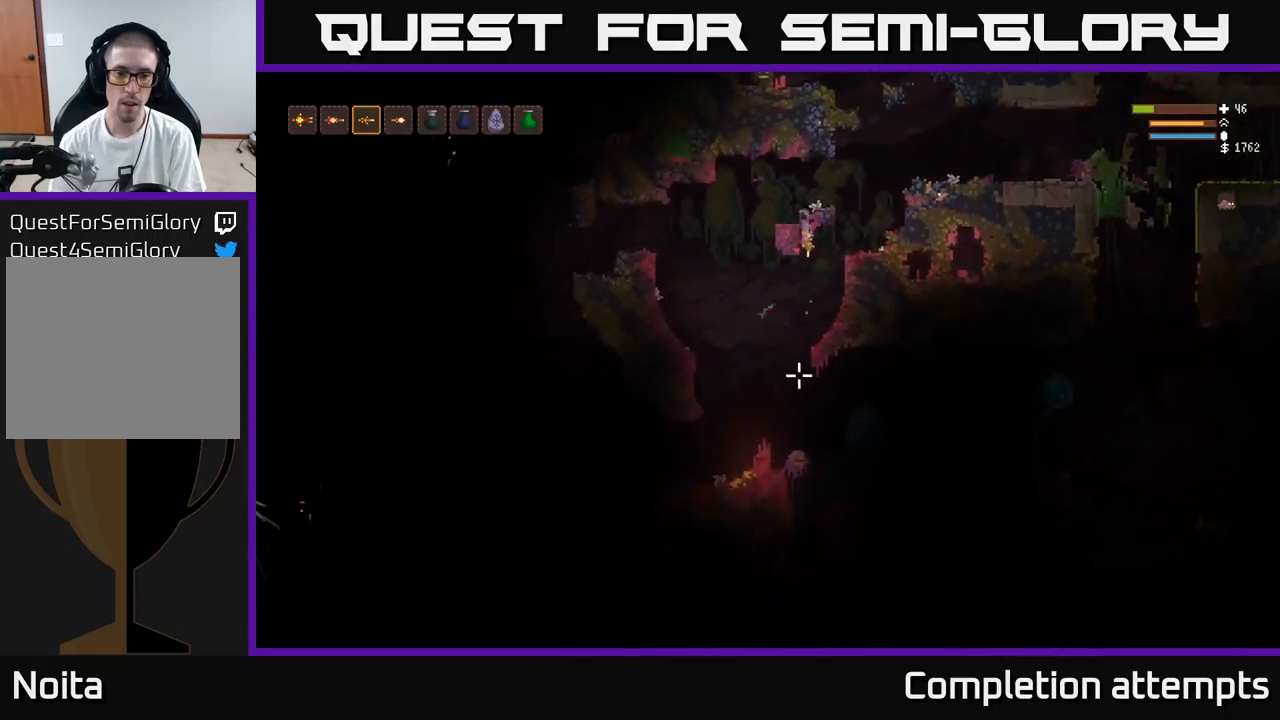
{"buttons": ["L2", "R2"], "left_stick": "left", "right_stick": "down", "events": [[367, "L2", "down"], [417, "R2", "down"]]}
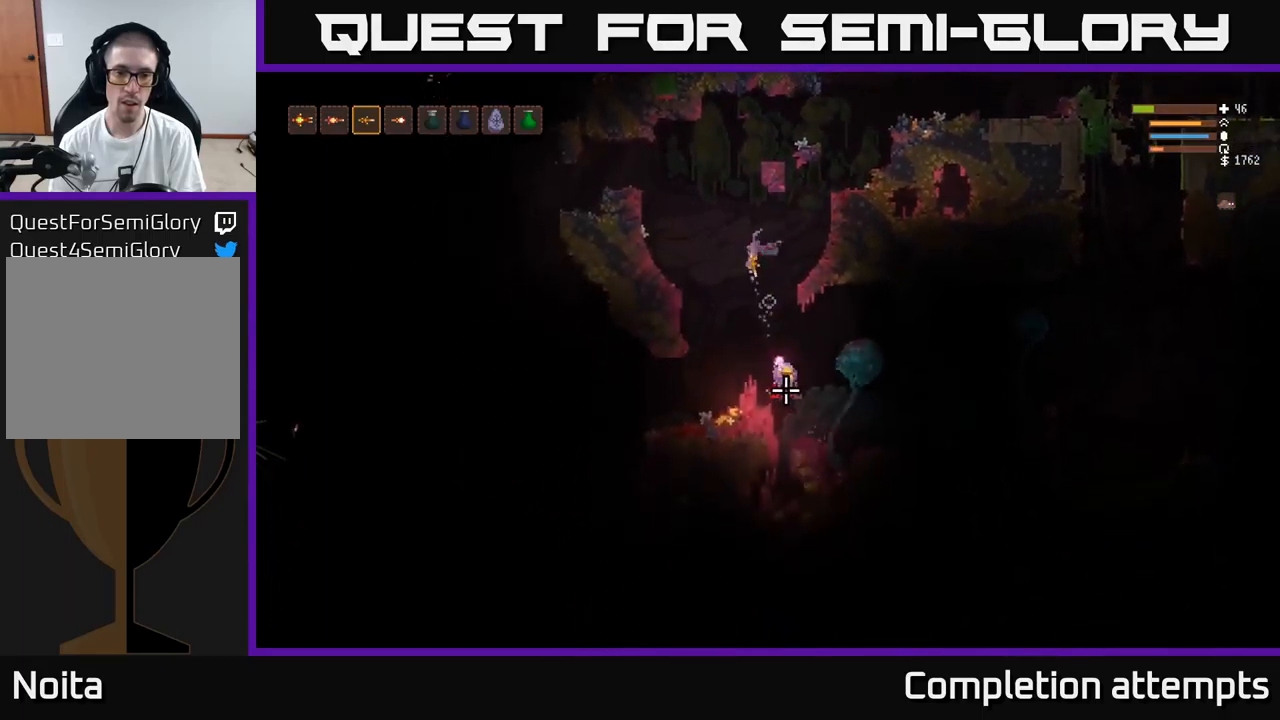
{"buttons": ["L2", "R2"], "left_stick": "left", "right_stick": "down-right", "events": [[17, "R2", "up"], [267, "right_stick", "down-right"], [450, "R2", "down"]]}
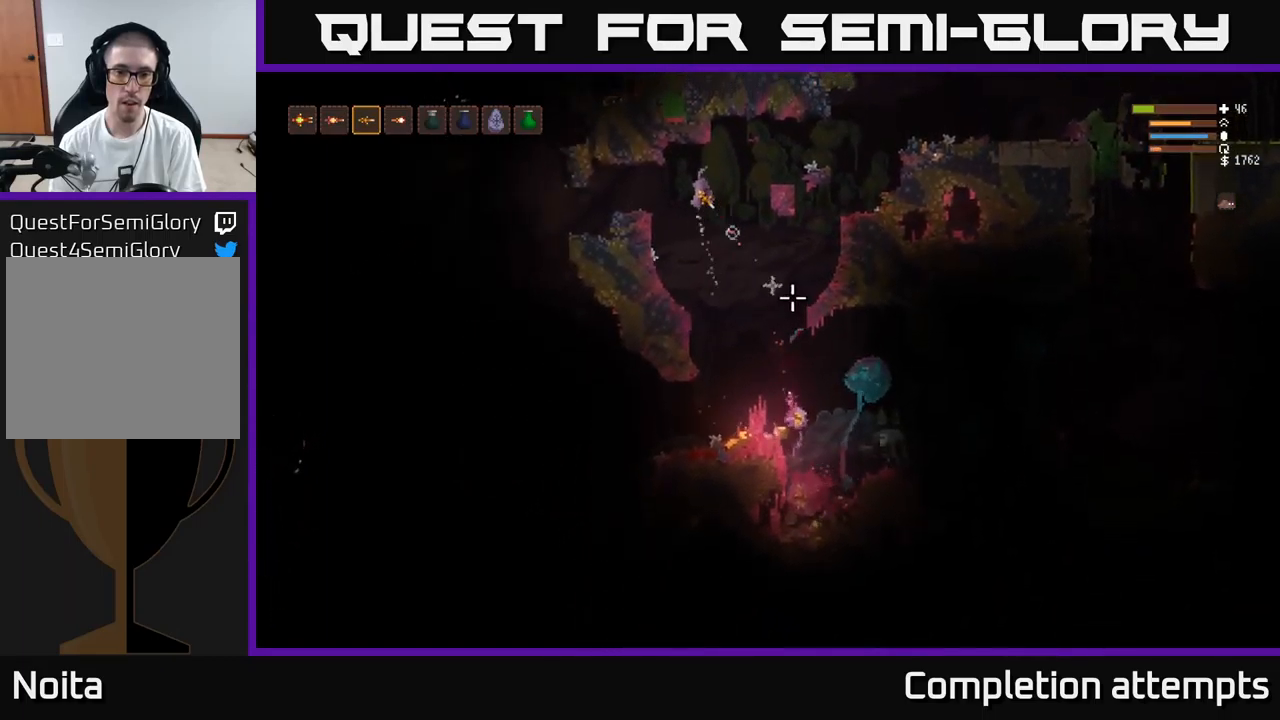
{"buttons": [], "left_stick": "left", "right_stick": "down-right", "events": [[17, "L2", "up"], [33, "R2", "up"]]}
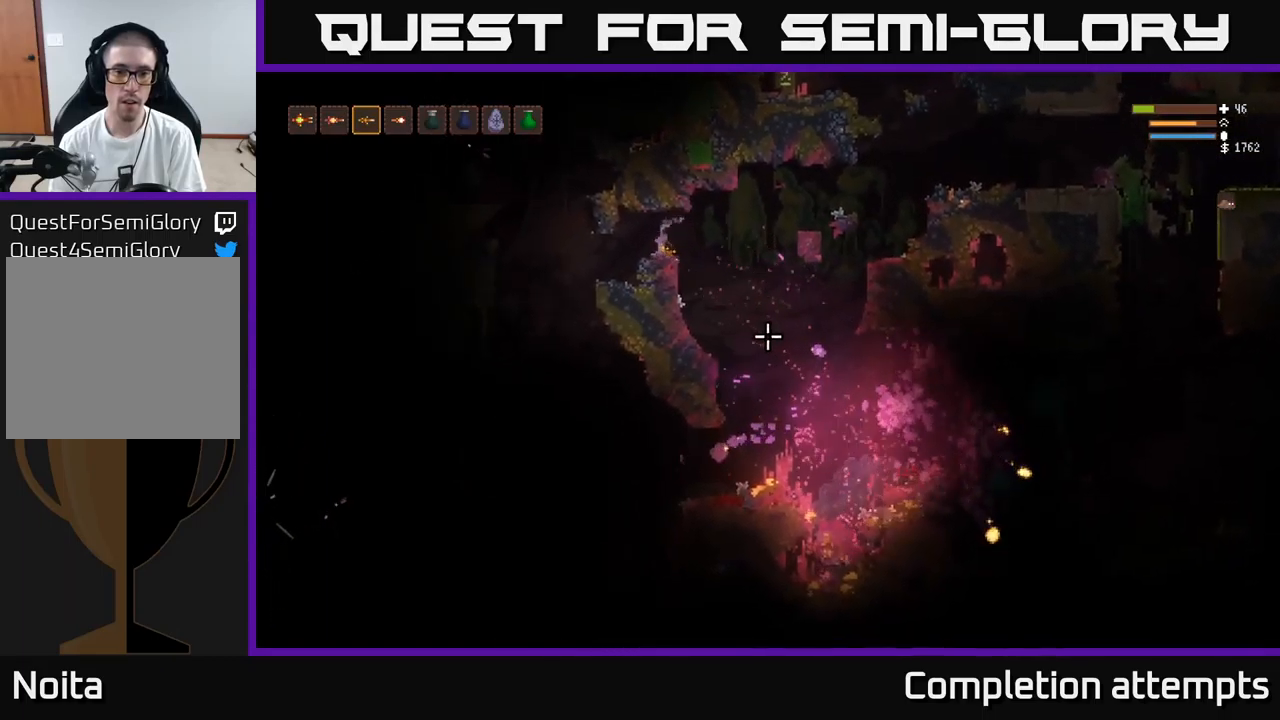
{"buttons": [], "left_stick": "right", "right_stick": "down-right", "events": [[17, "L2", "down"], [133, "L2", "up"], [183, "left_stick", "center"], [383, "left_stick", "right"]]}
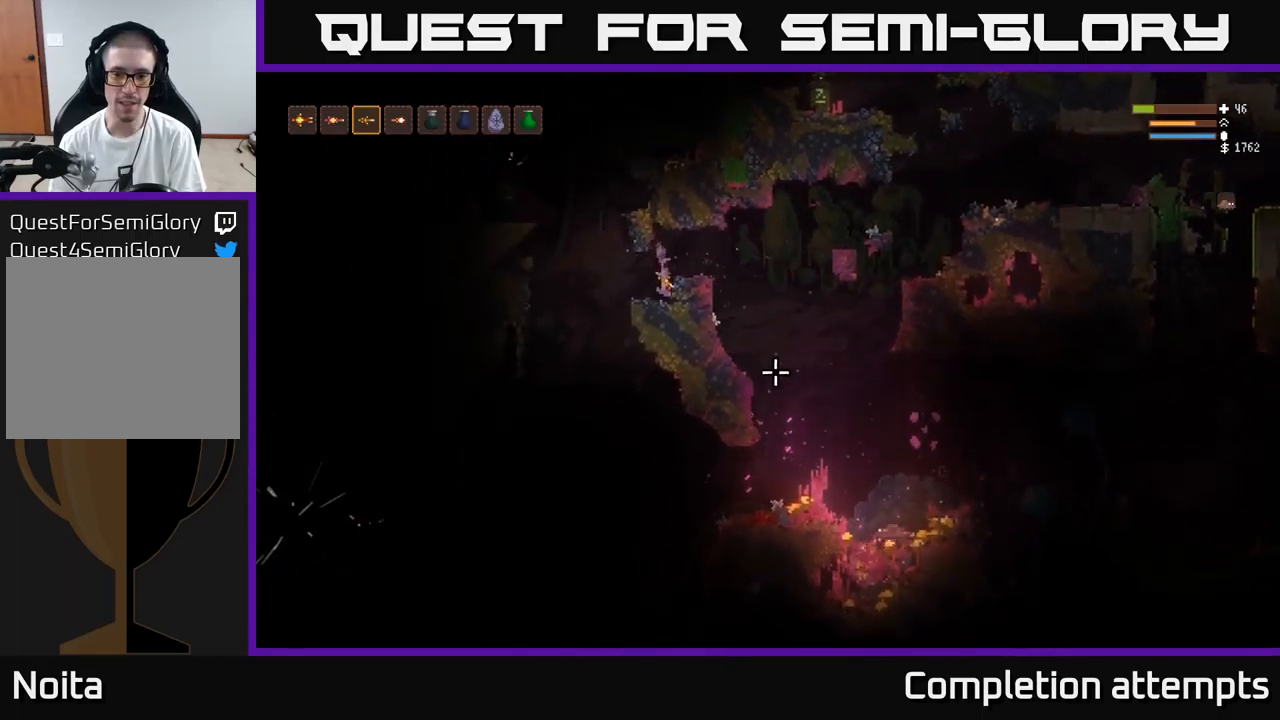
{"buttons": ["L2"], "left_stick": "up-right", "right_stick": "down-right", "events": [[133, "L1", "down"], [233, "L1", "up"], [467, "L2", "down"], [500, "left_stick", "up-right"]]}
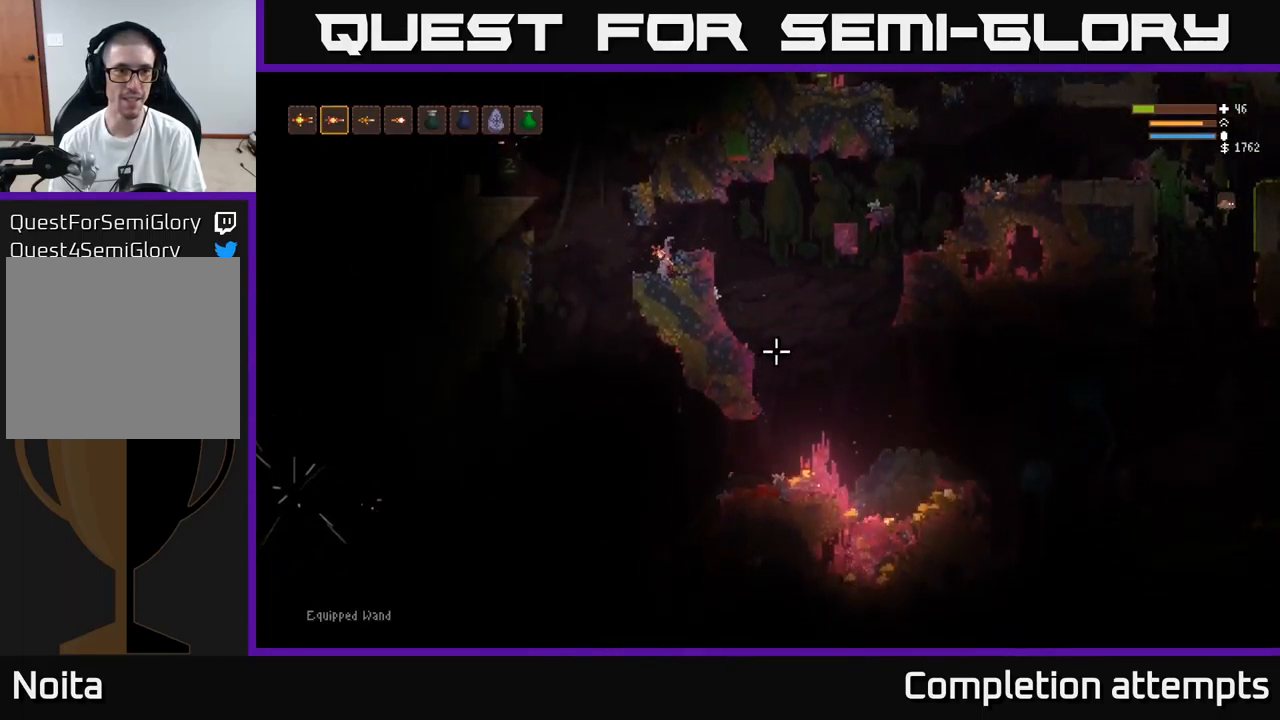
{"buttons": ["R1"], "left_stick": "right", "right_stick": "down-right", "events": [[200, "L2", "up"], [200, "left_stick", "right"], [483, "R1", "down"]]}
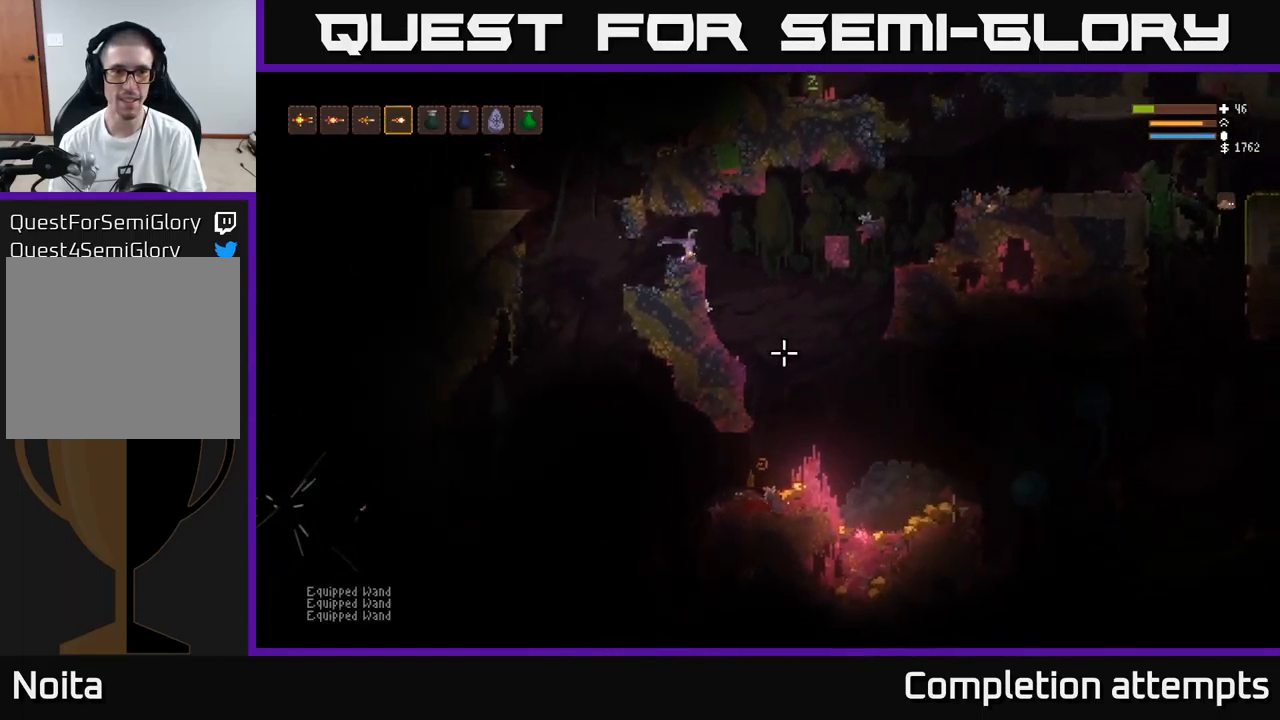
{"buttons": [], "left_stick": "right", "right_stick": "down-right", "events": [[50, "R1", "up"], [300, "L2", "down"], [433, "L2", "up"]]}
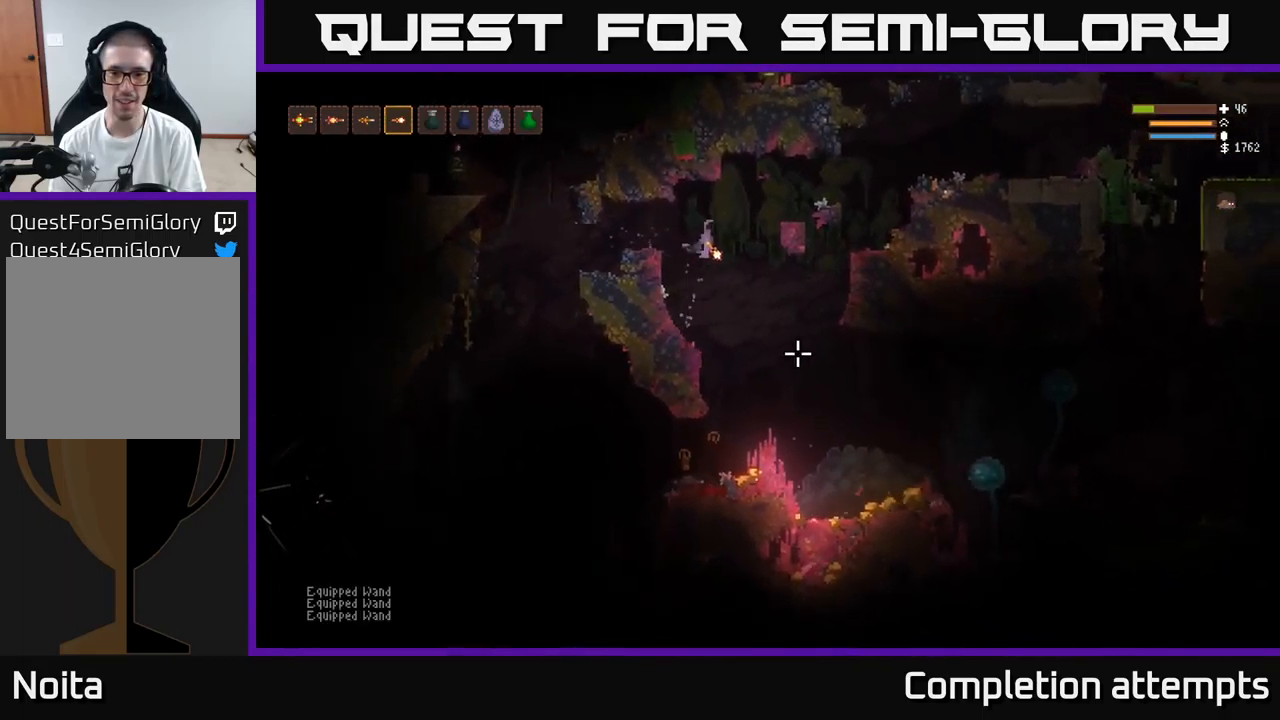
{"buttons": [], "left_stick": "left", "right_stick": "down-right", "events": [[384, "left_stick", "left"]]}
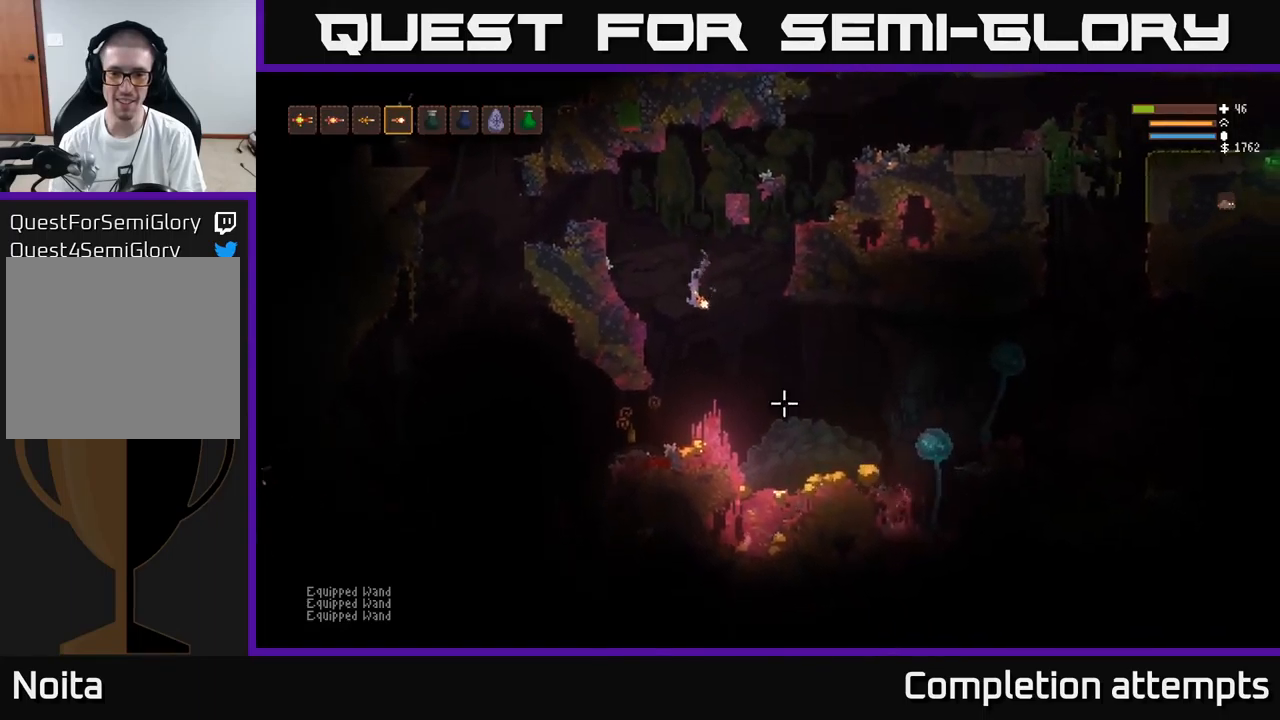
{"buttons": ["L2"], "left_stick": "right", "right_stick": "right", "events": [[17, "left_stick", "center"], [300, "left_stick", "right"], [384, "L2", "down"], [400, "right_stick", "right"]]}